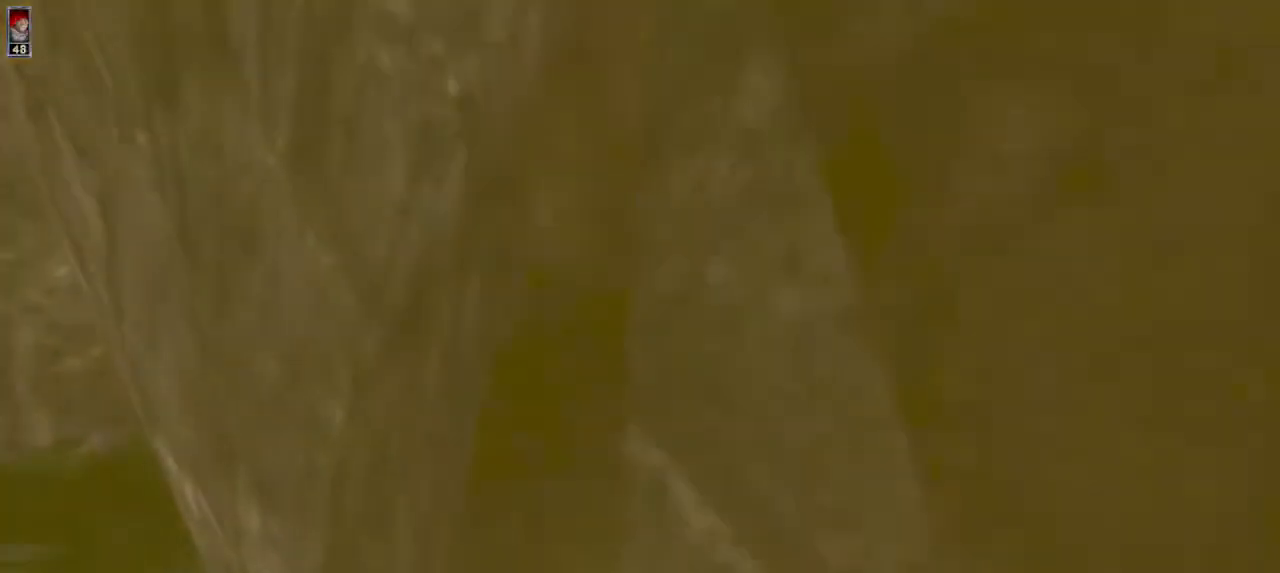
Gameplay with keyboard and mouse; each line is a JSON object with the keys and mouse buttons held at the frame after it. "events" lists presses ("down") and releases ("up") of "1", "2", "3", "4", "5", "6", "8", "a", "ctrl", "d", "e", "escape", "q", "r", "s", "space", "w" and "mouse_wheel" between this image and that frame as [ms after this image, input, new state], when the widget could be followed in between. "mouse_wheel" = the "wheel" button of the "mouse" list. No other keys are recorded. "wheel" means that the mouse wheel is clicked or scrolled. Mouse movement is not recorded.
{"keys": ["w"], "mouse": [], "events": [[267, "d", "down"], [367, "d", "up"]]}
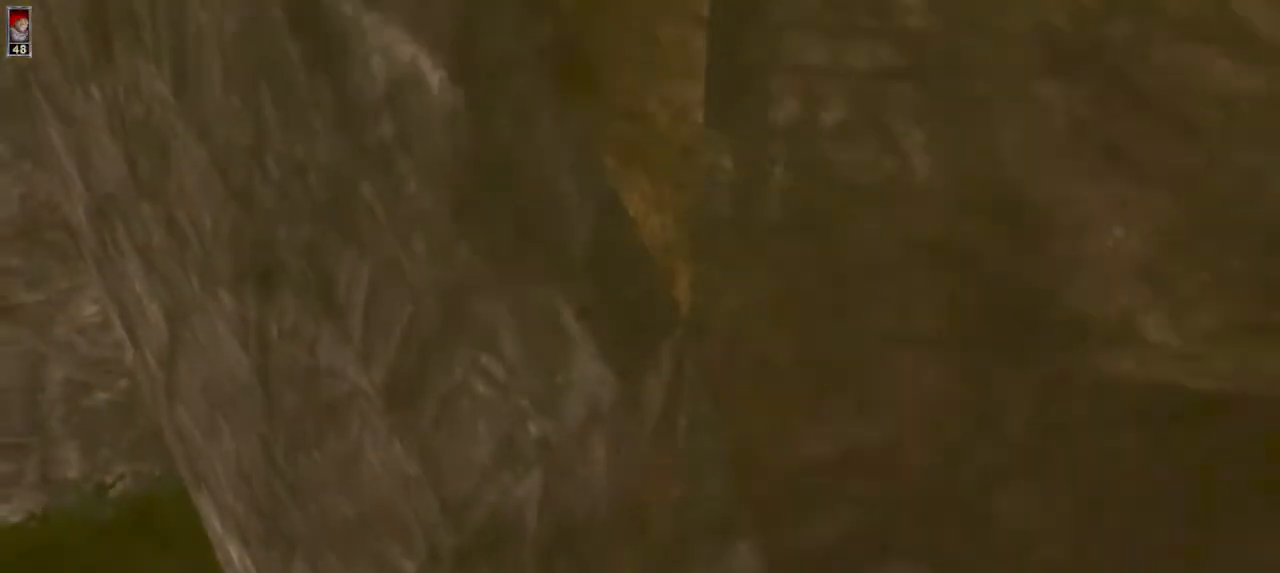
{"keys": ["w"], "mouse": [], "events": []}
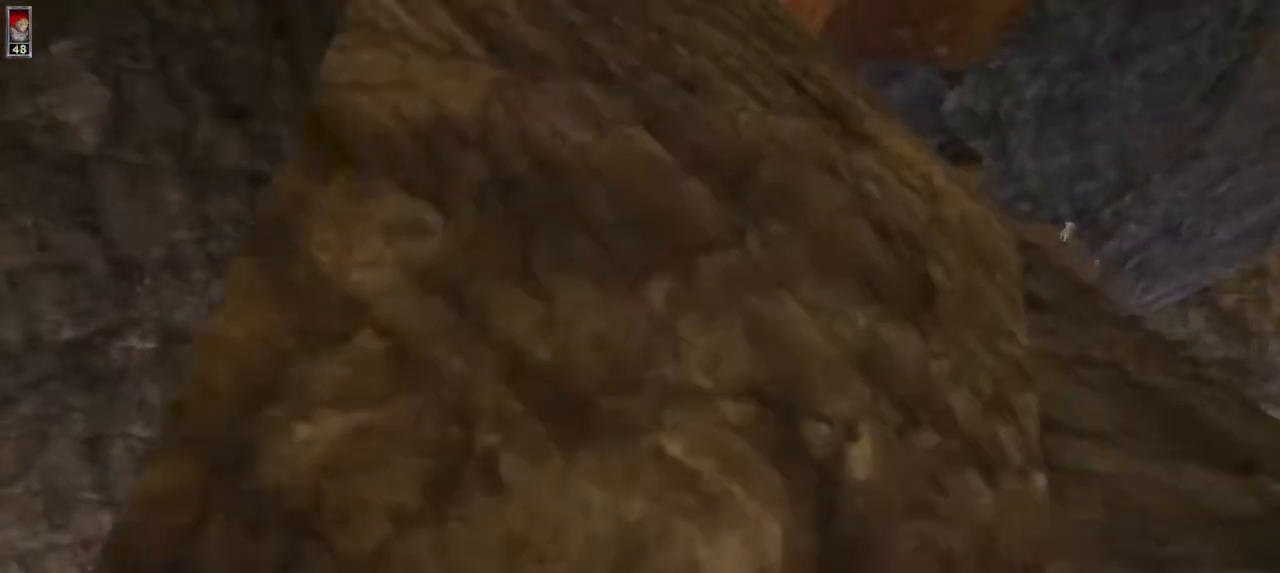
{"keys": ["w"], "mouse": [], "events": [[267, "w", "up"], [434, "w", "down"]]}
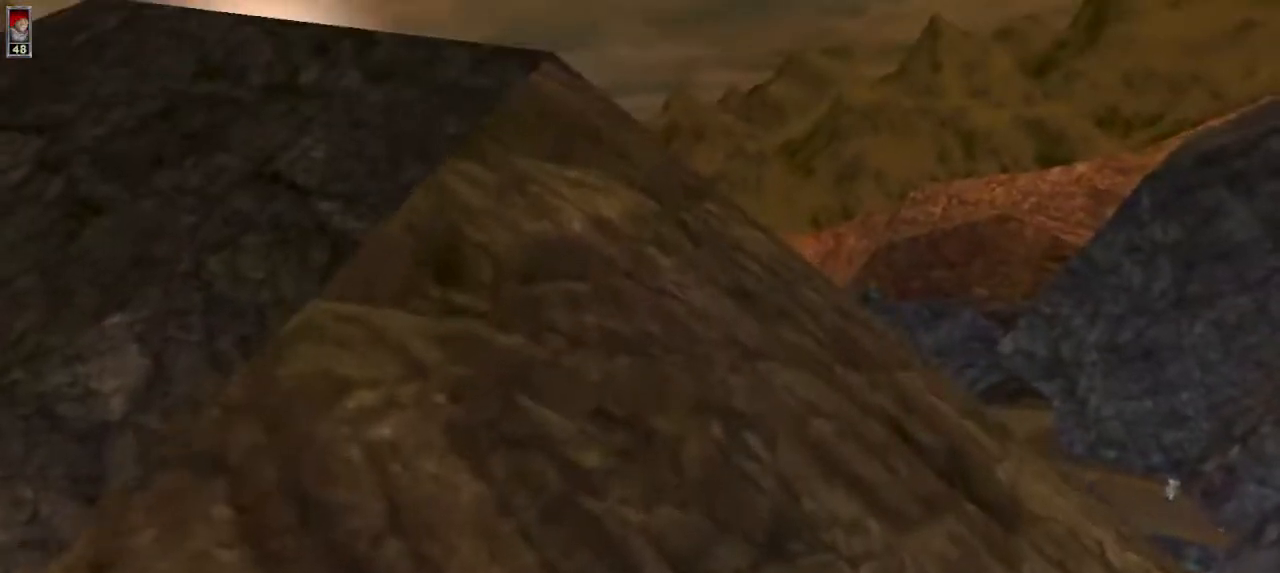
{"keys": [], "mouse": [], "events": [[134, "w", "up"]]}
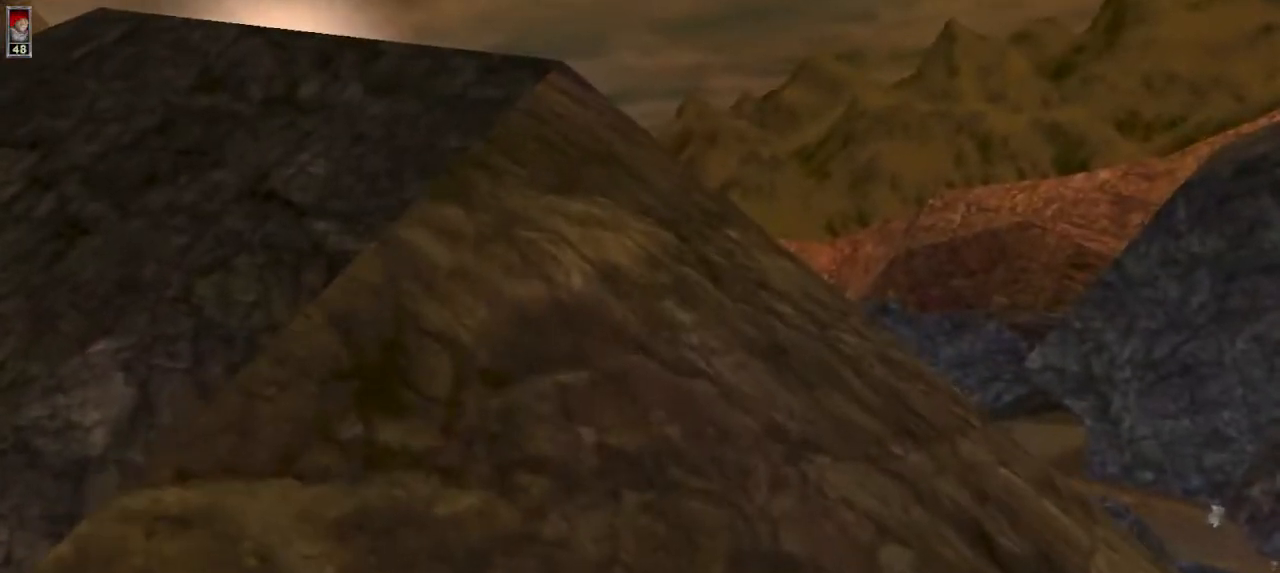
{"keys": ["w"], "mouse": [], "events": [[134, "e", "down"], [167, "e", "up"], [400, "w", "down"]]}
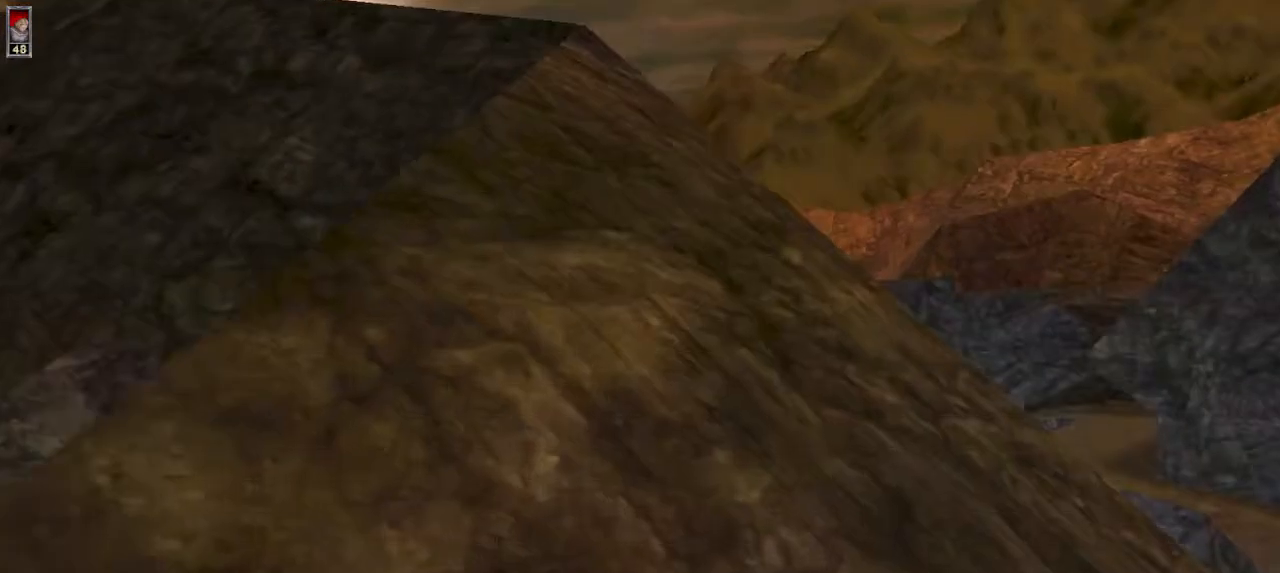
{"keys": ["w"], "mouse": [], "events": [[334, "8", "down"], [434, "8", "up"]]}
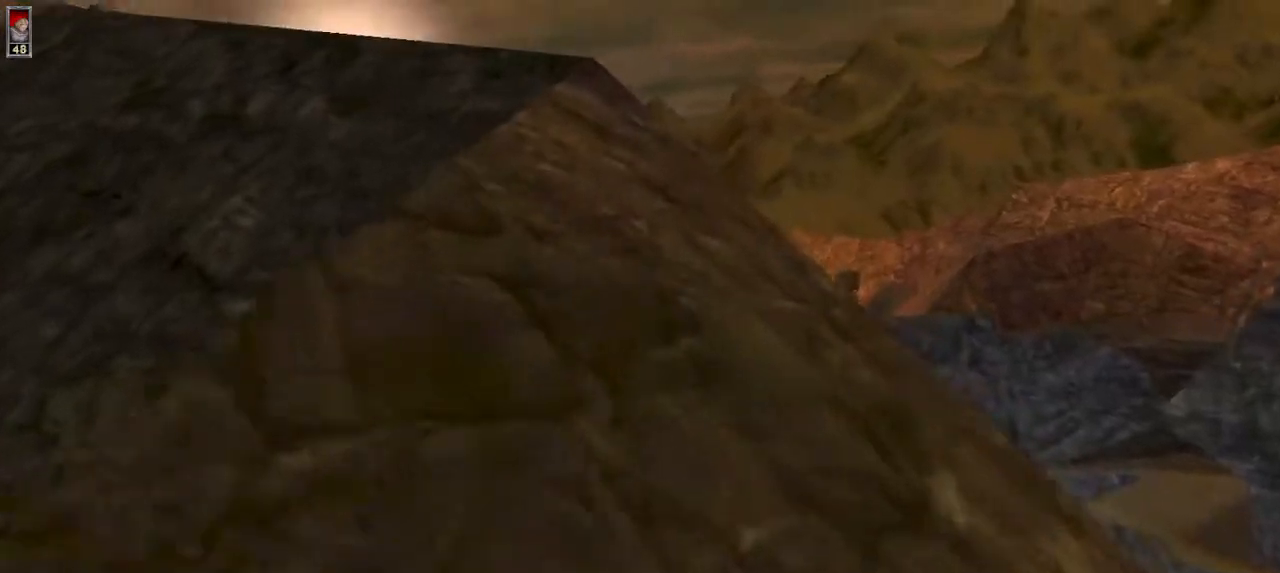
{"keys": ["w"], "mouse": [], "events": []}
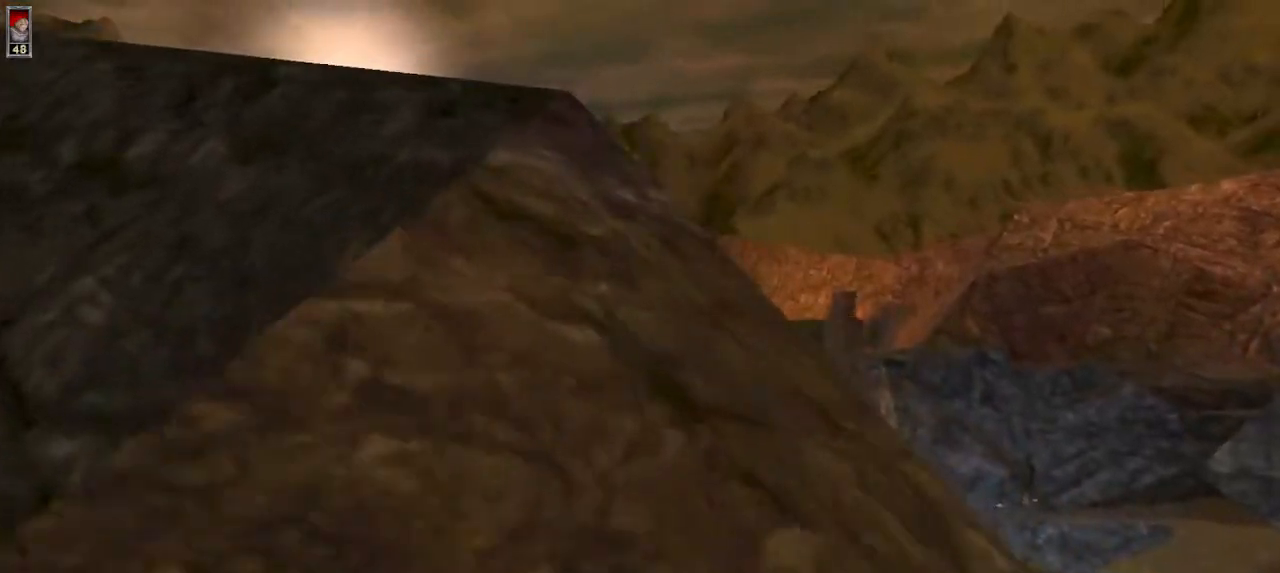
{"keys": ["w"], "mouse": [], "events": []}
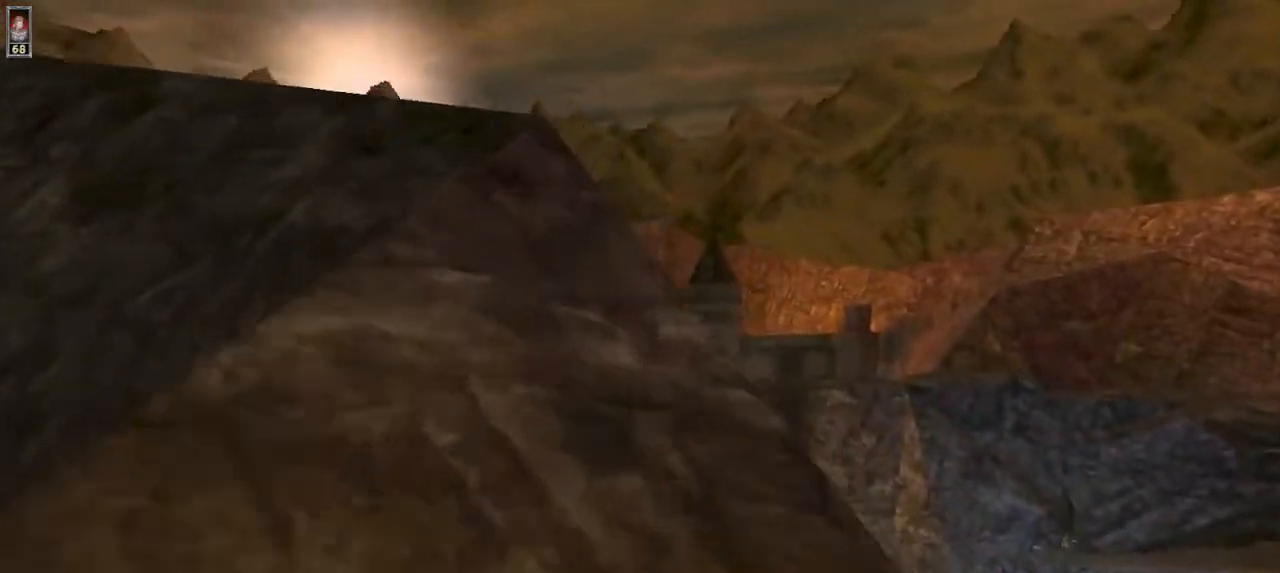
{"keys": ["w"], "mouse": [], "events": []}
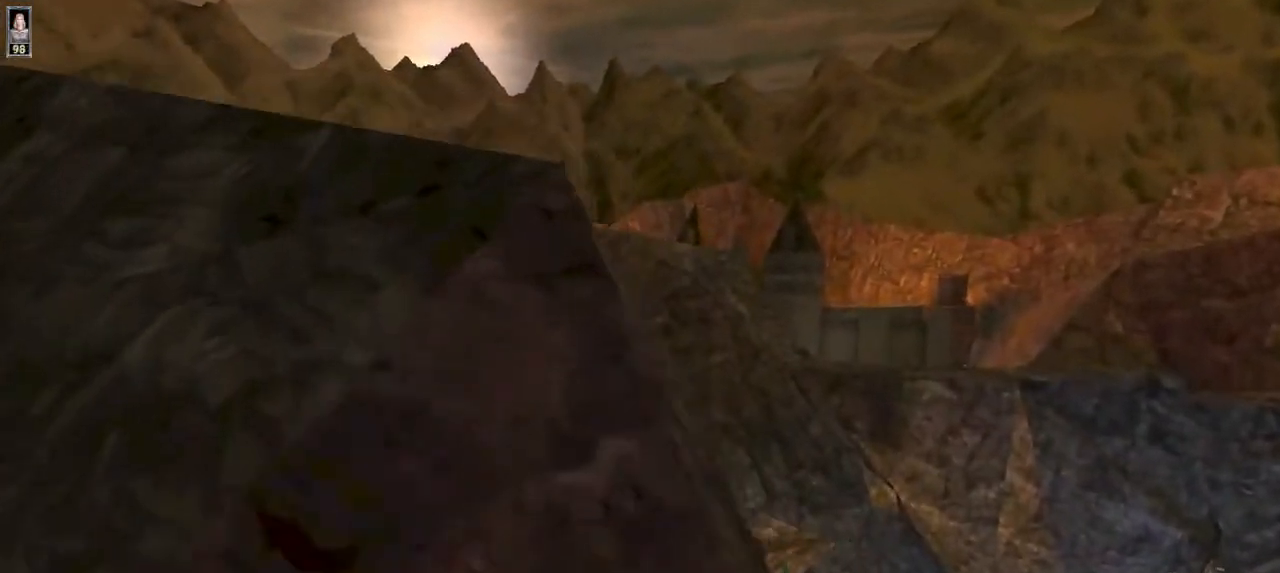
{"keys": [], "mouse": [], "events": [[400, "w", "up"]]}
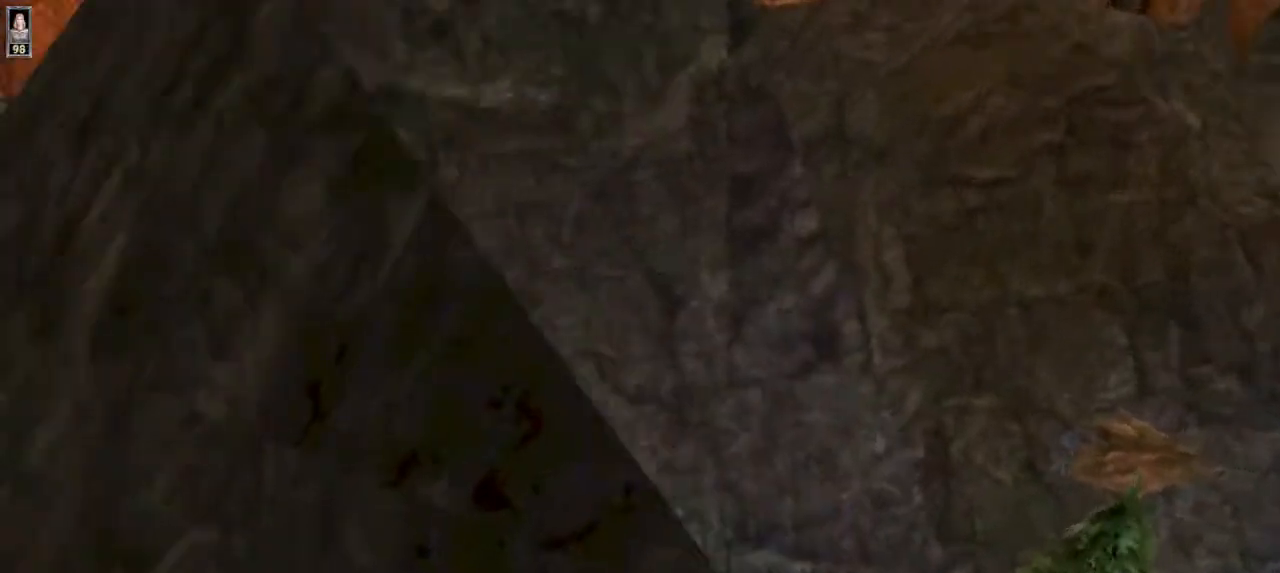
{"keys": [], "mouse": [], "events": []}
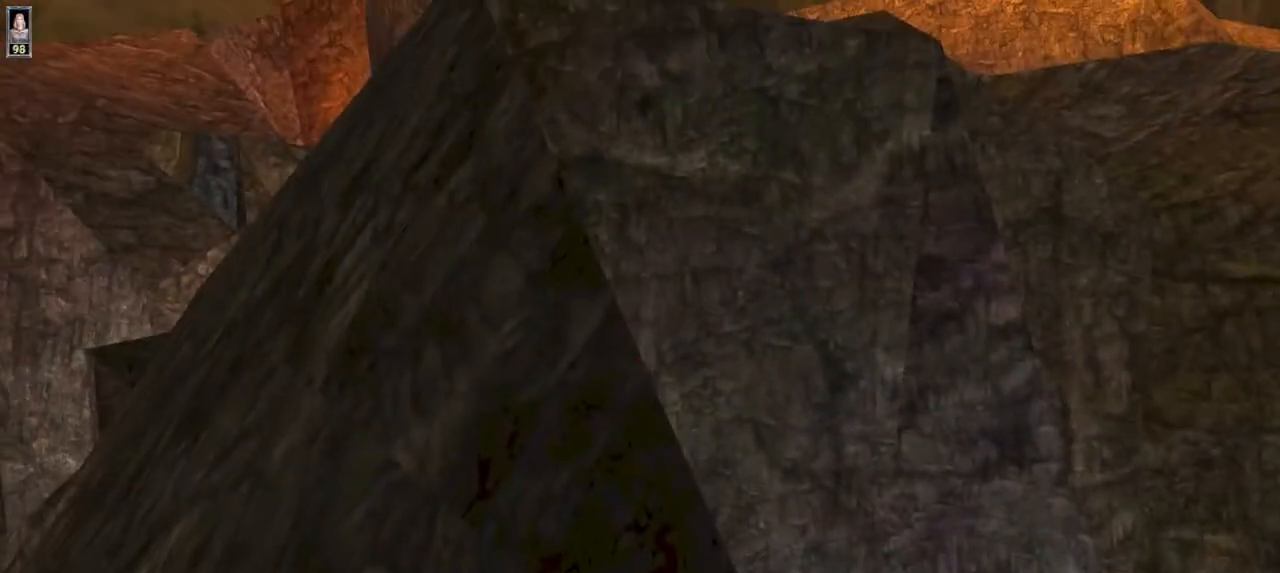
{"keys": [], "mouse": [], "events": [[167, "e", "down"], [234, "e", "up"]]}
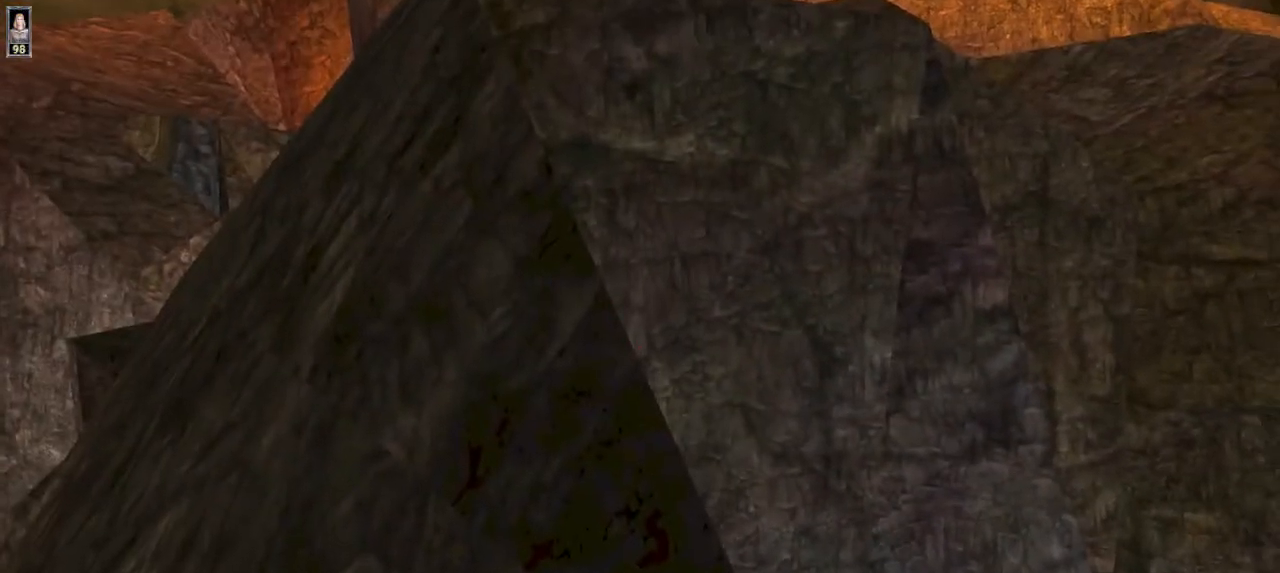
{"keys": [], "mouse": [], "events": [[367, "w", "down"], [500, "w", "up"]]}
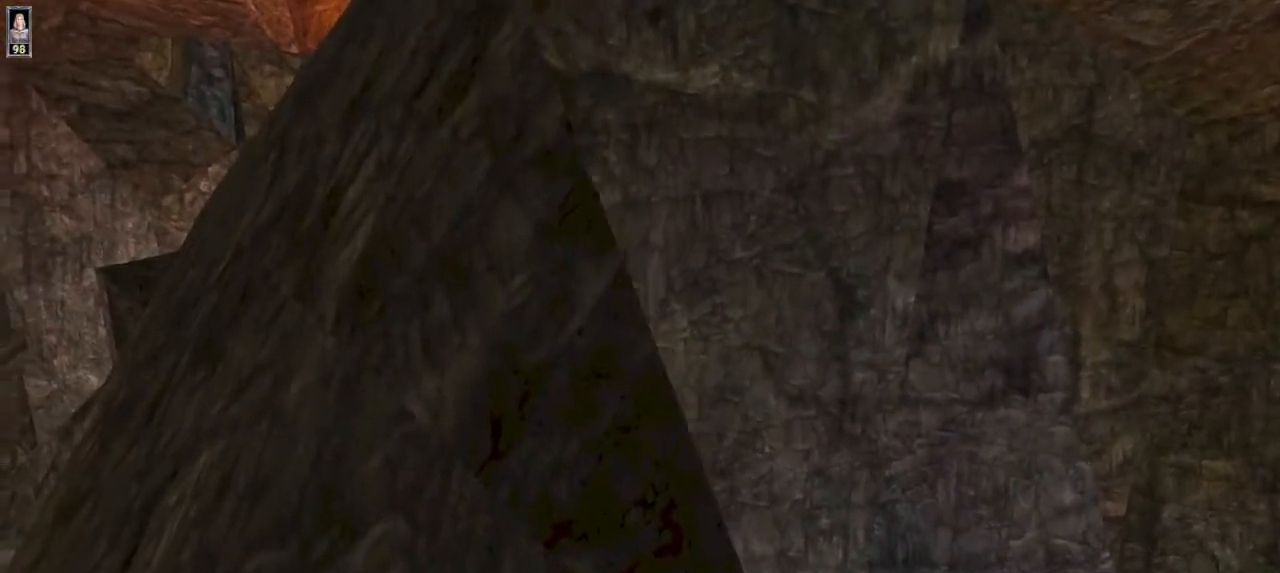
{"keys": [], "mouse": [], "events": []}
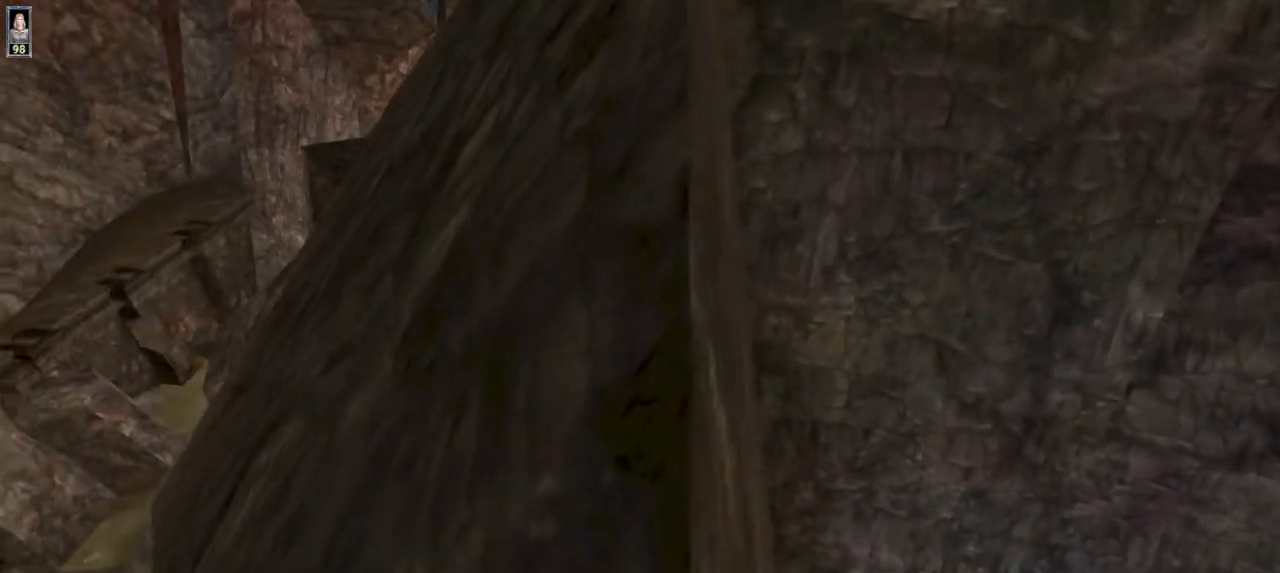
{"keys": ["w"], "mouse": [], "events": [[100, "w", "down"]]}
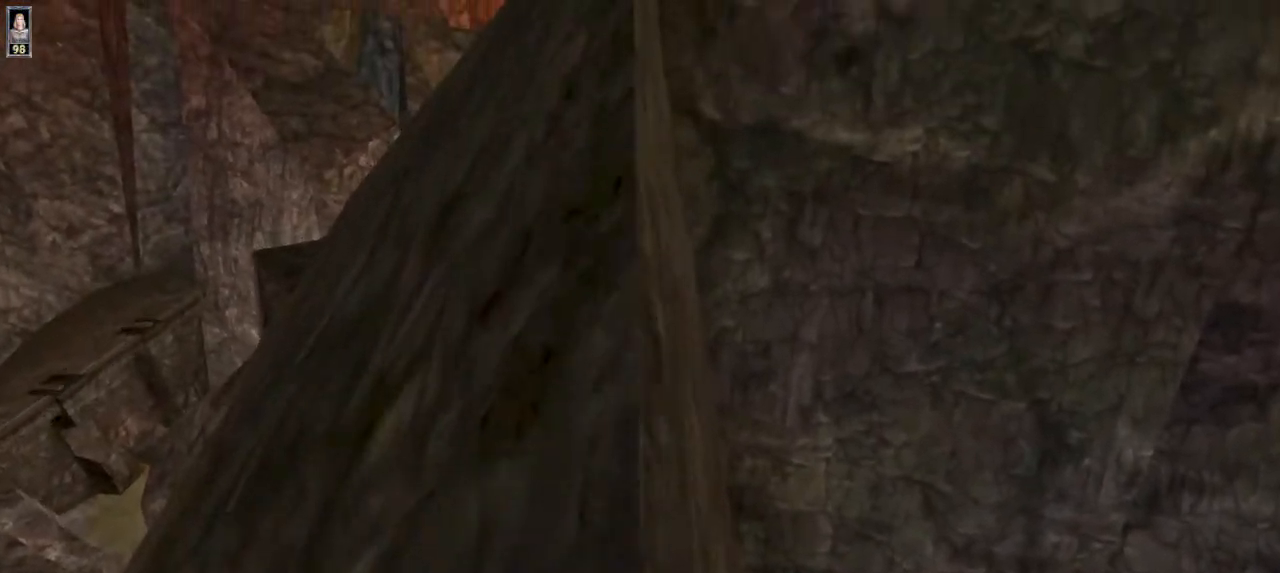
{"keys": ["w"], "mouse": [], "events": []}
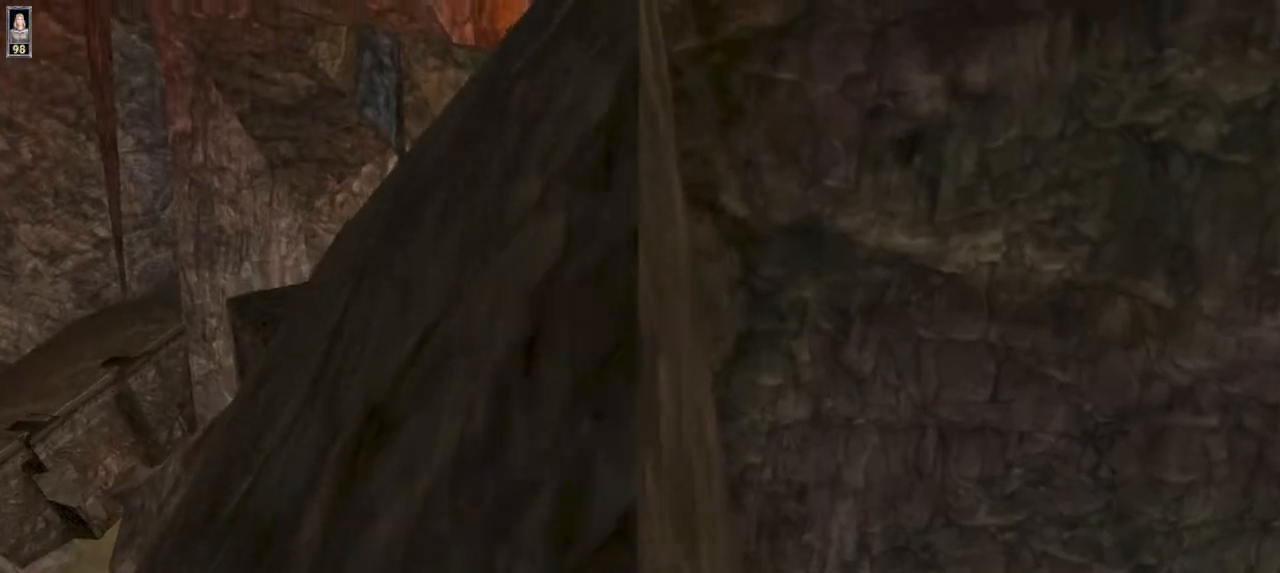
{"keys": ["w"], "mouse": [], "events": []}
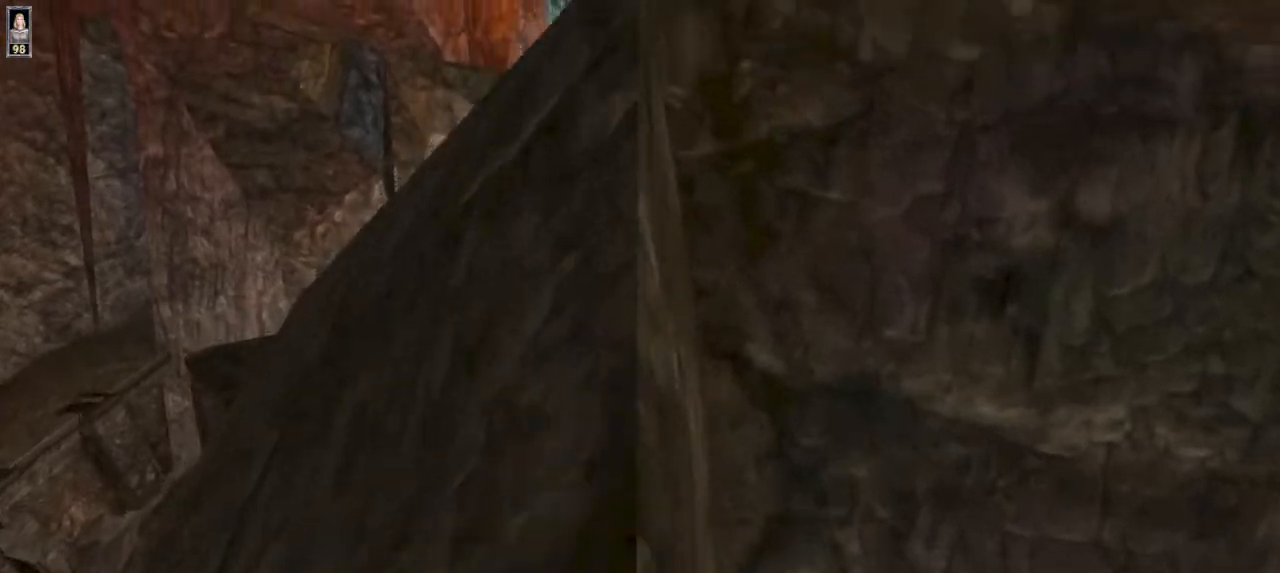
{"keys": ["w"], "mouse": [], "events": []}
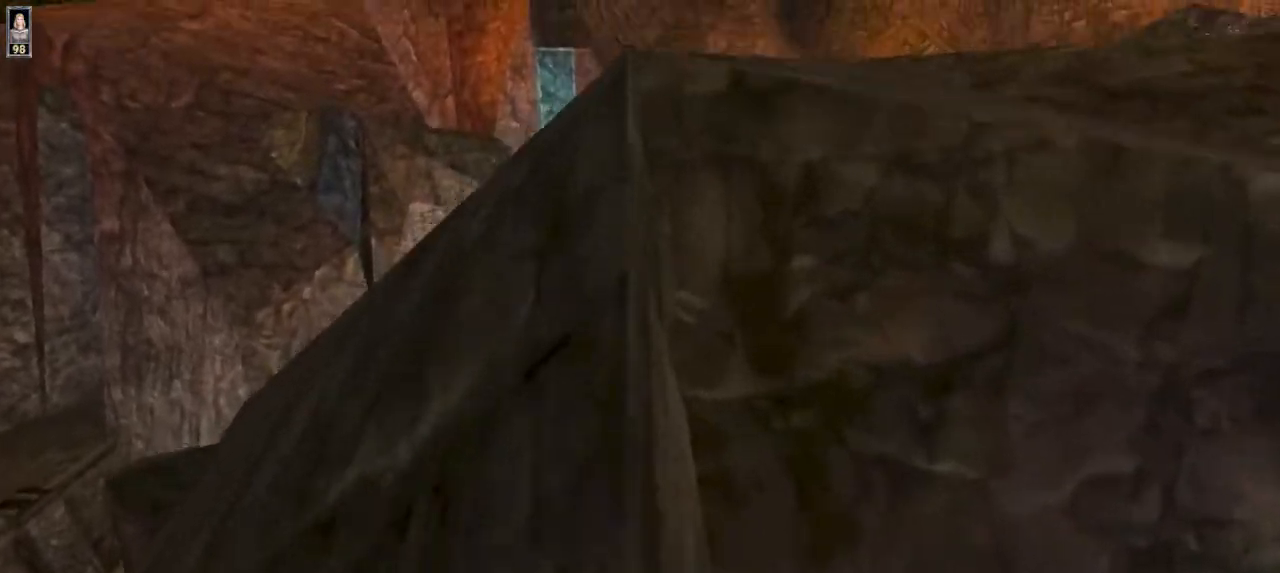
{"keys": ["w"], "mouse": [], "events": []}
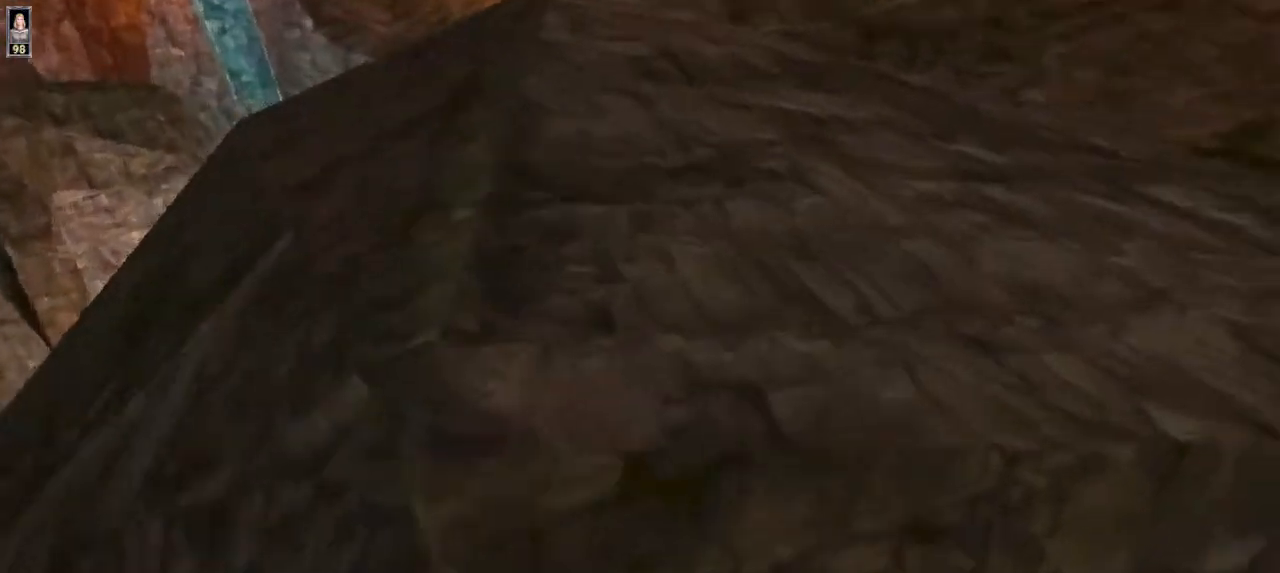
{"keys": ["w"], "mouse": [], "events": [[67, "d", "down"], [167, "d", "up"]]}
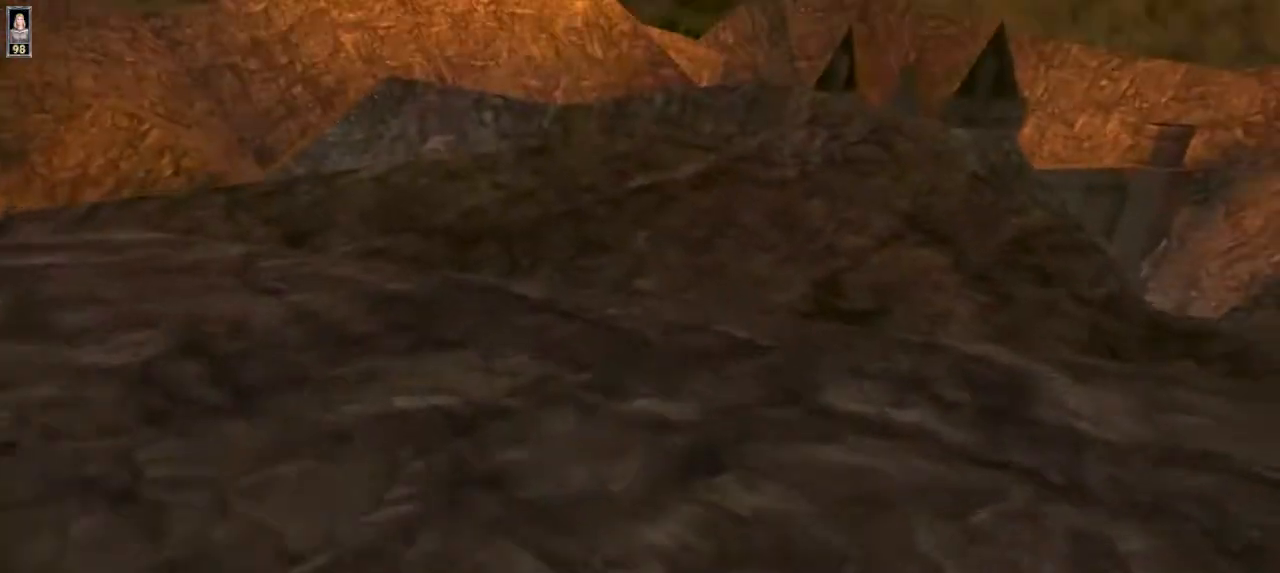
{"keys": ["w"], "mouse": [], "events": []}
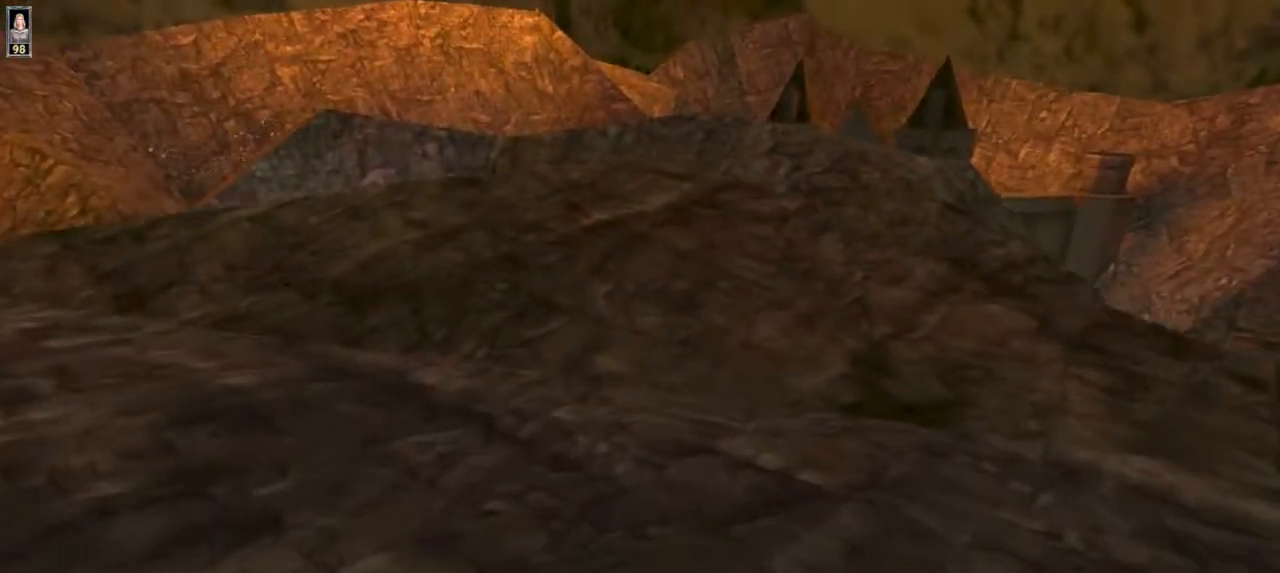
{"keys": ["w"], "mouse": [], "events": []}
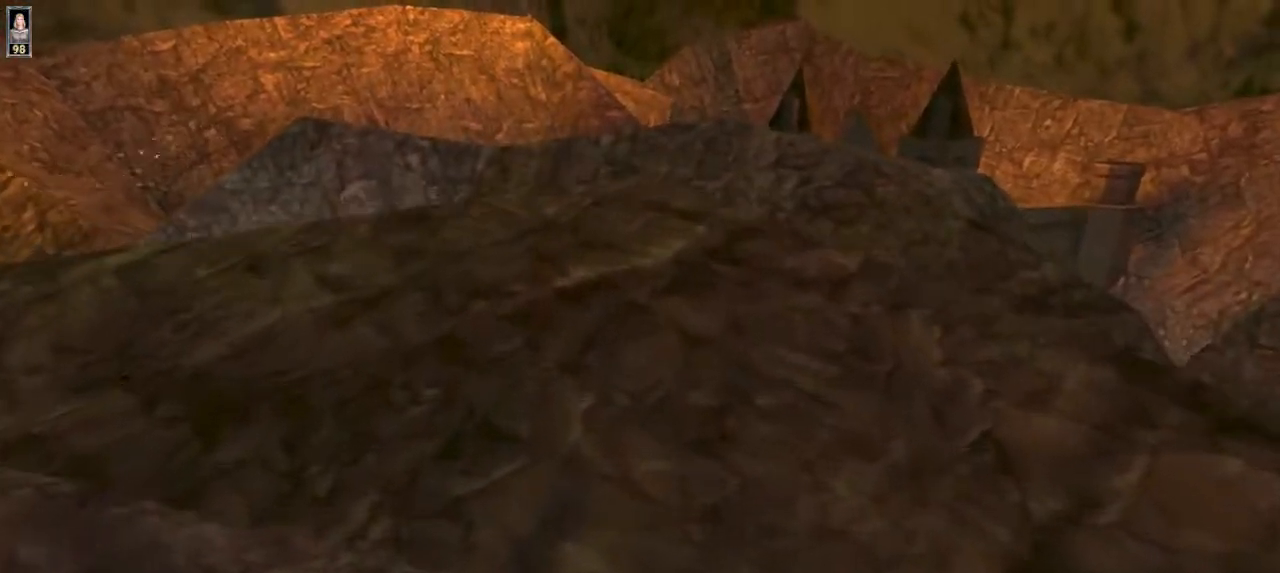
{"keys": ["w"], "mouse": [], "events": []}
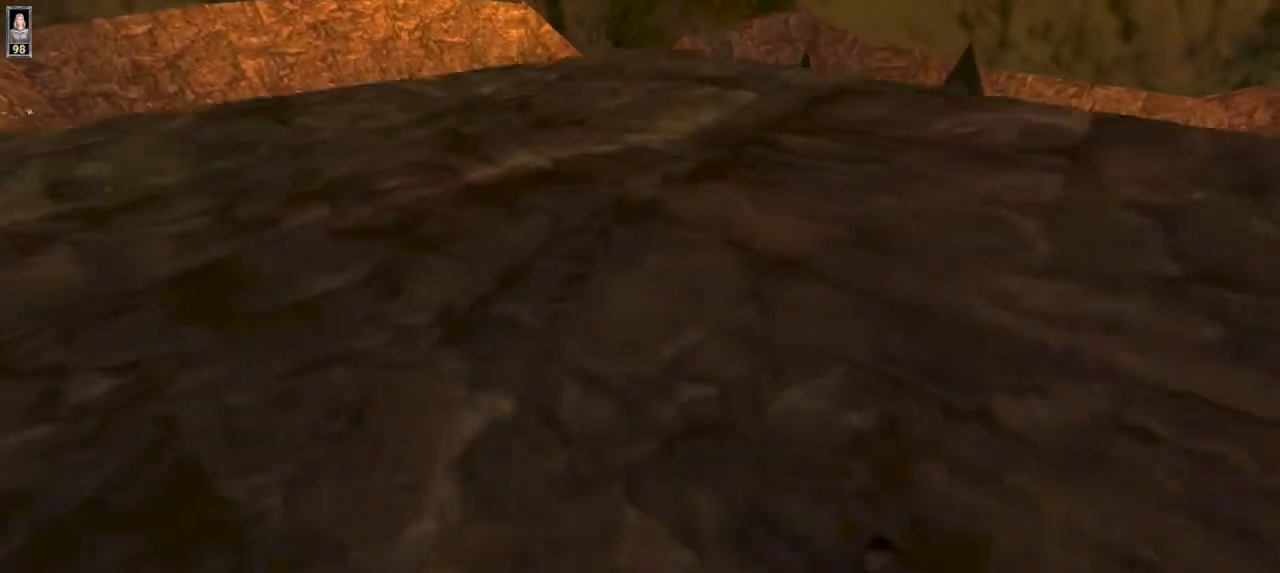
{"keys": ["a", "w"], "mouse": [], "events": [[400, "a", "down"]]}
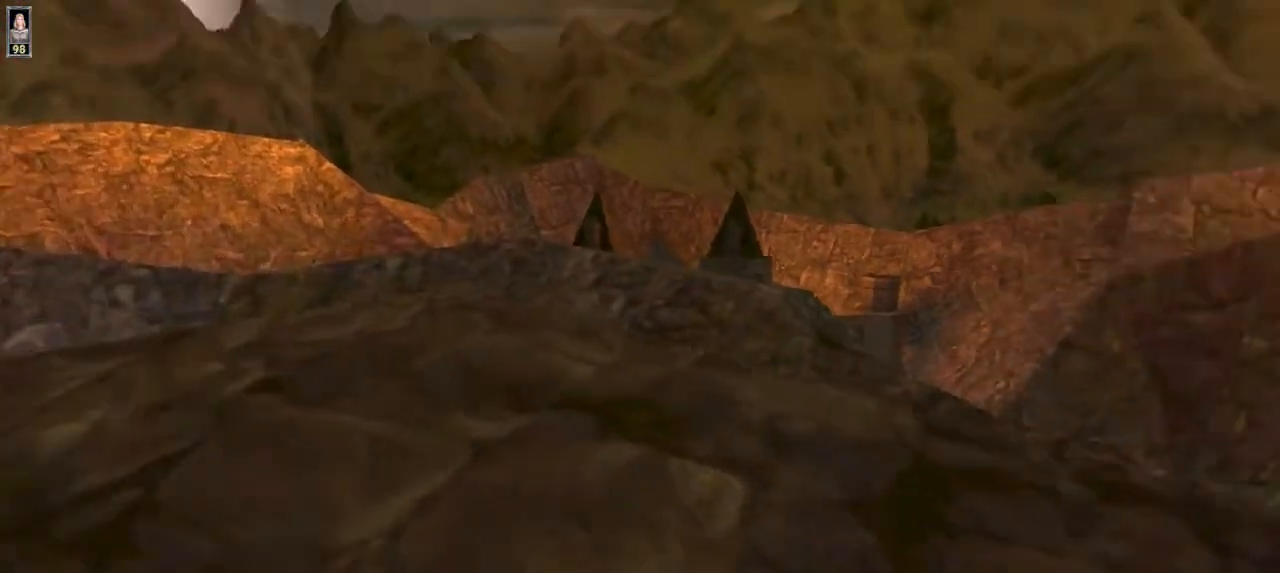
{"keys": ["w"], "mouse": [], "events": [[167, "a", "up"]]}
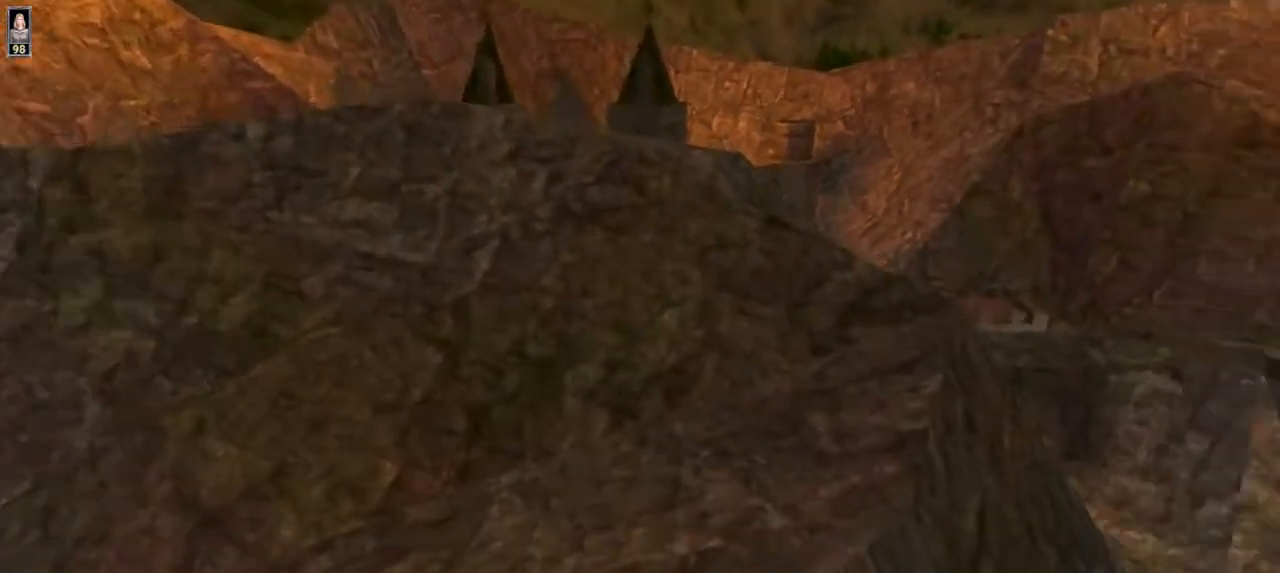
{"keys": ["d", "w"], "mouse": [], "events": [[367, "d", "down"]]}
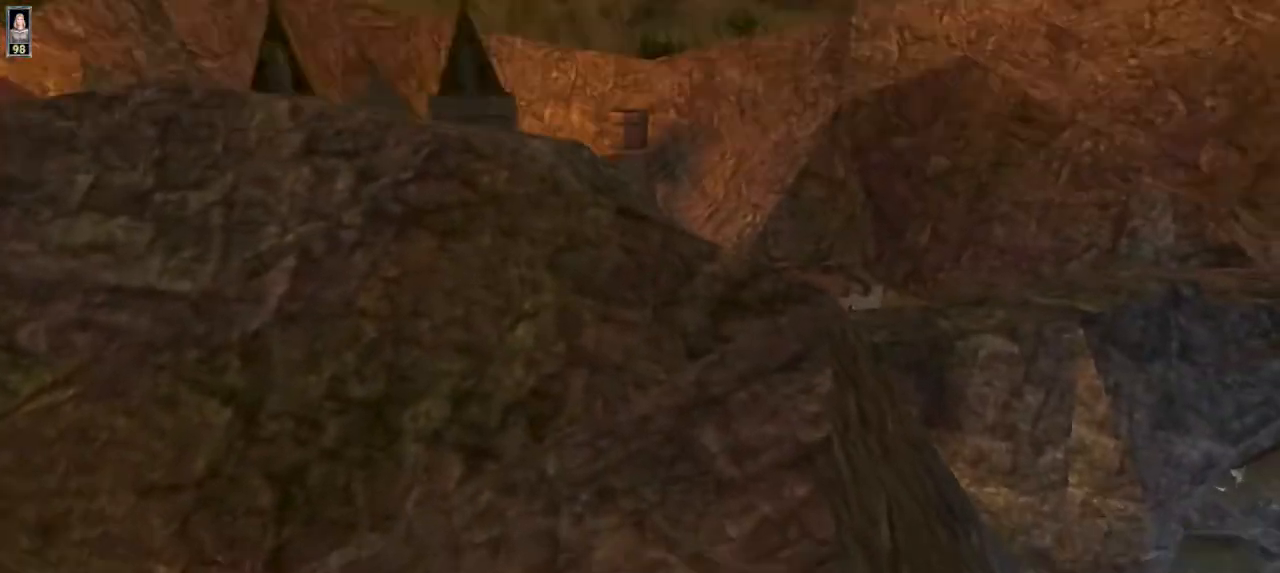
{"keys": ["d", "w"], "mouse": [], "events": []}
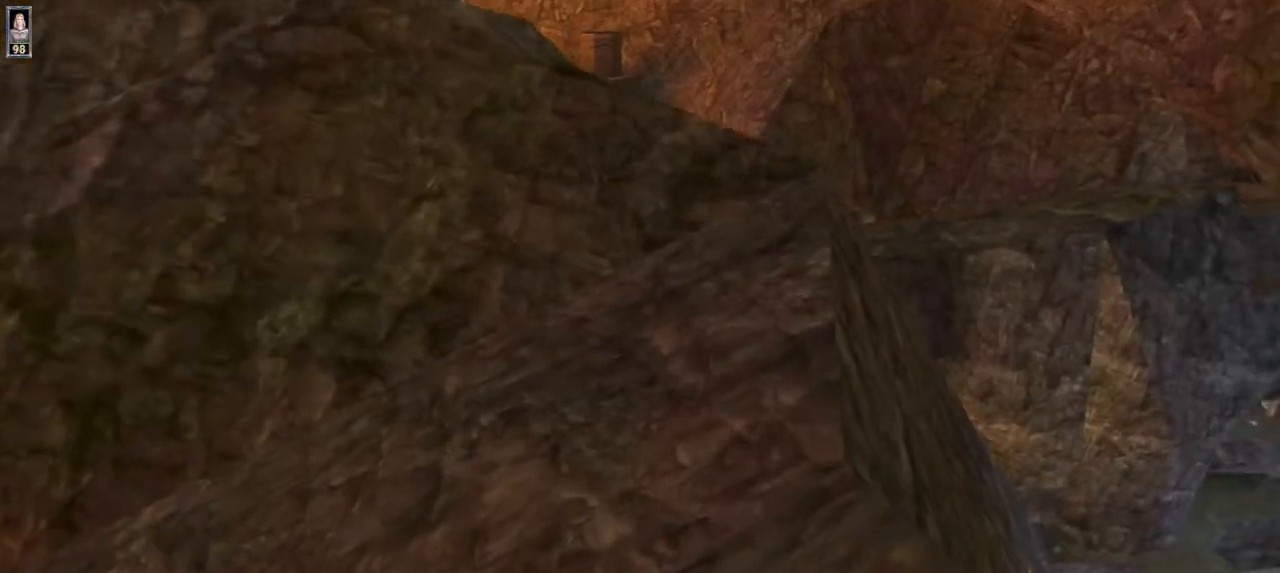
{"keys": ["d", "w"], "mouse": [], "events": []}
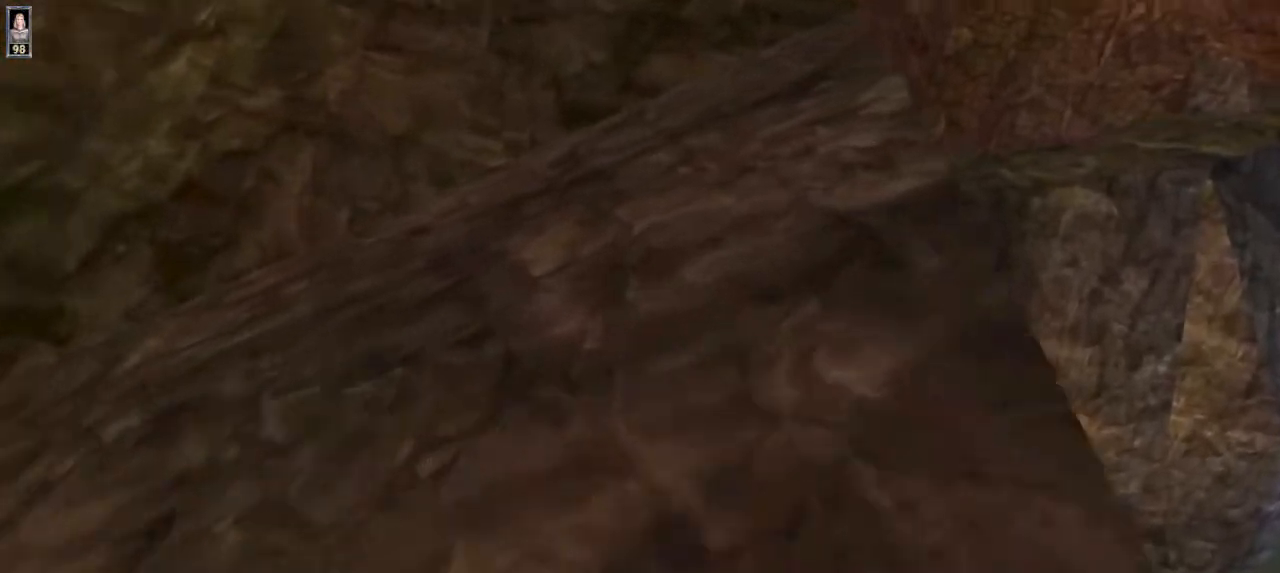
{"keys": ["d", "w"], "mouse": [], "events": [[34, "d", "up"], [434, "d", "down"]]}
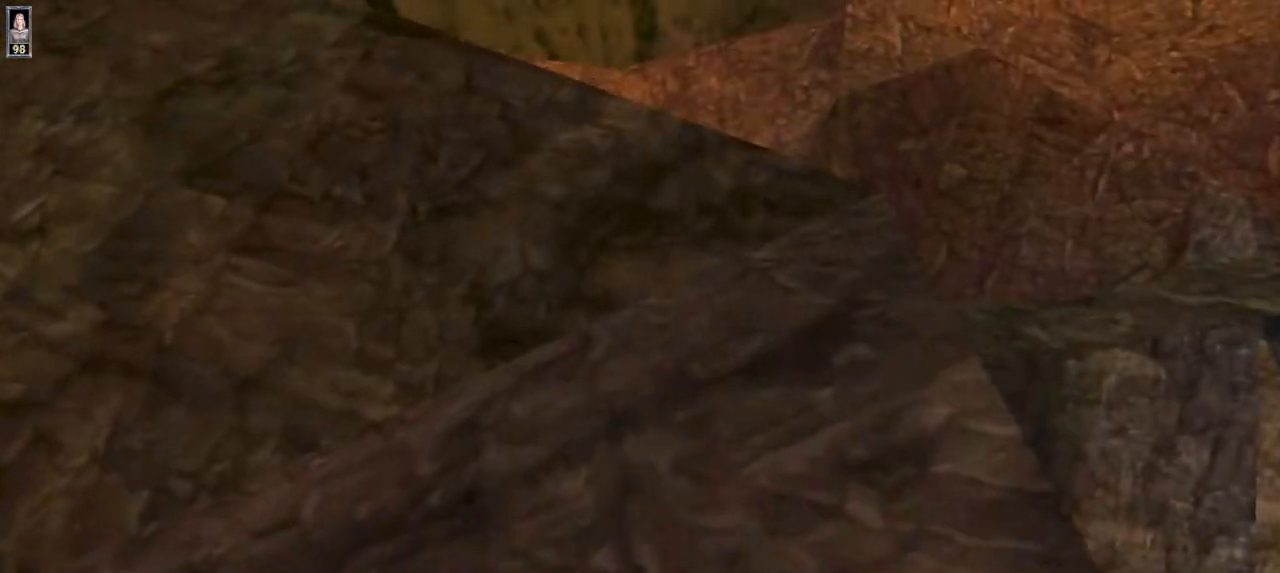
{"keys": ["w"], "mouse": [], "events": [[67, "d", "up"]]}